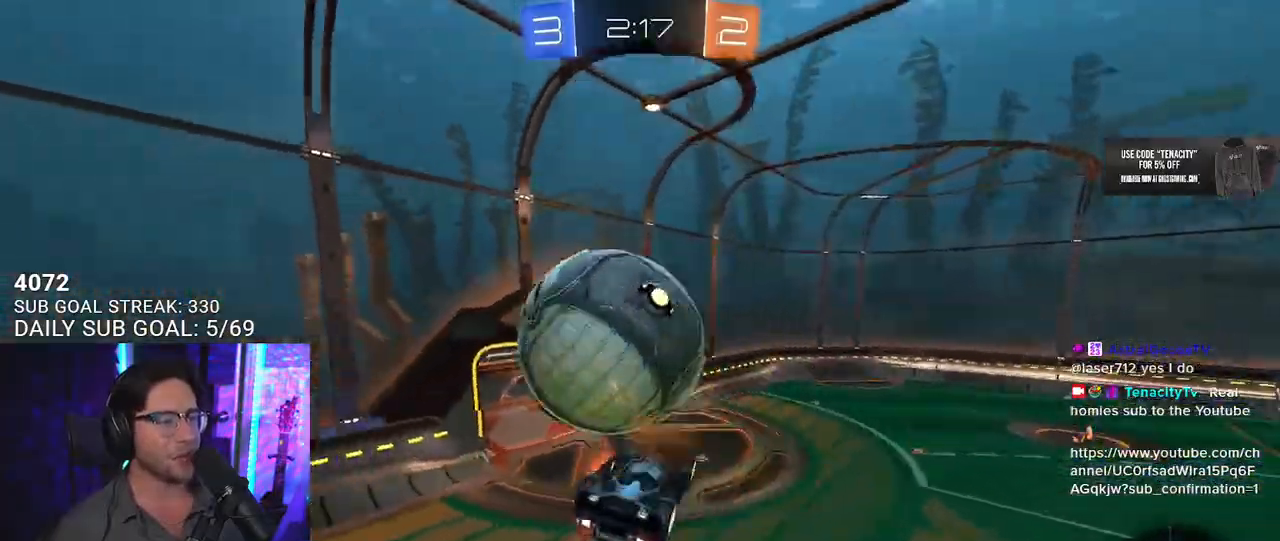
Gameplay with a controller (PlayStation layout); each line is a JSON object with the inputs held at the frame after it. "events" lists button and stick changes between this image and that frame as [ms after this image, input, new state], when the widget could be followed in between. Not read: L1 R1.
{"buttons": ["R2", "L3"], "left_stick": "down", "right_stick": "center", "events": [[33, "L3", "down"], [50, "CROSS", "up"], [117, "left_stick", "down"]]}
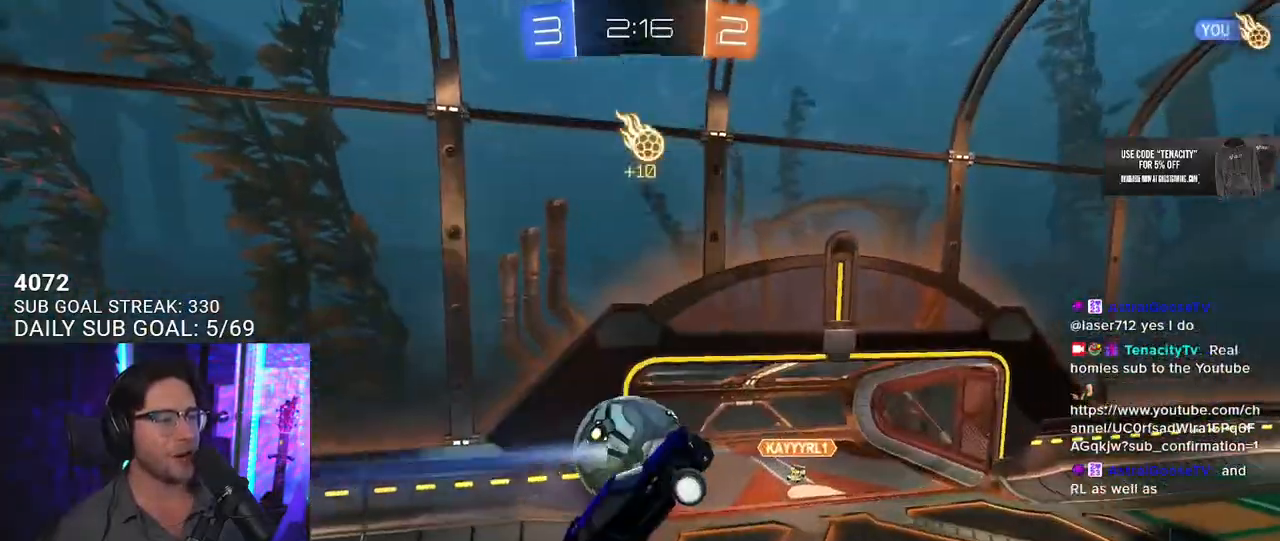
{"buttons": ["R2"], "left_stick": "left", "right_stick": "center", "events": [[133, "L3", "up"], [217, "left_stick", "left"]]}
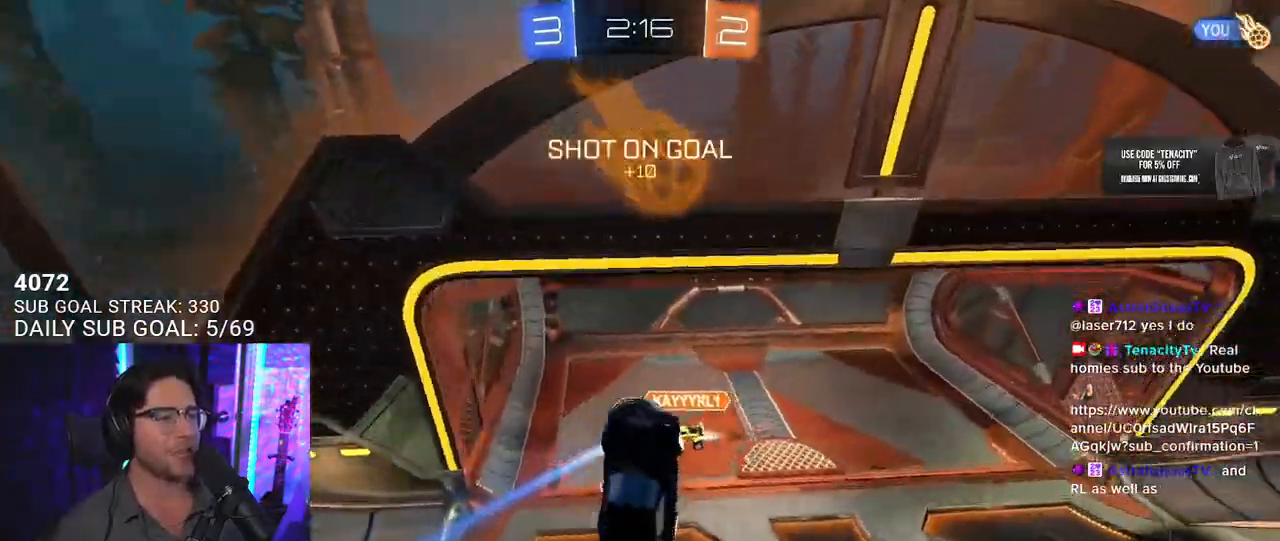
{"buttons": ["R2"], "left_stick": "center", "right_stick": "center", "events": [[300, "left_stick", "center"]]}
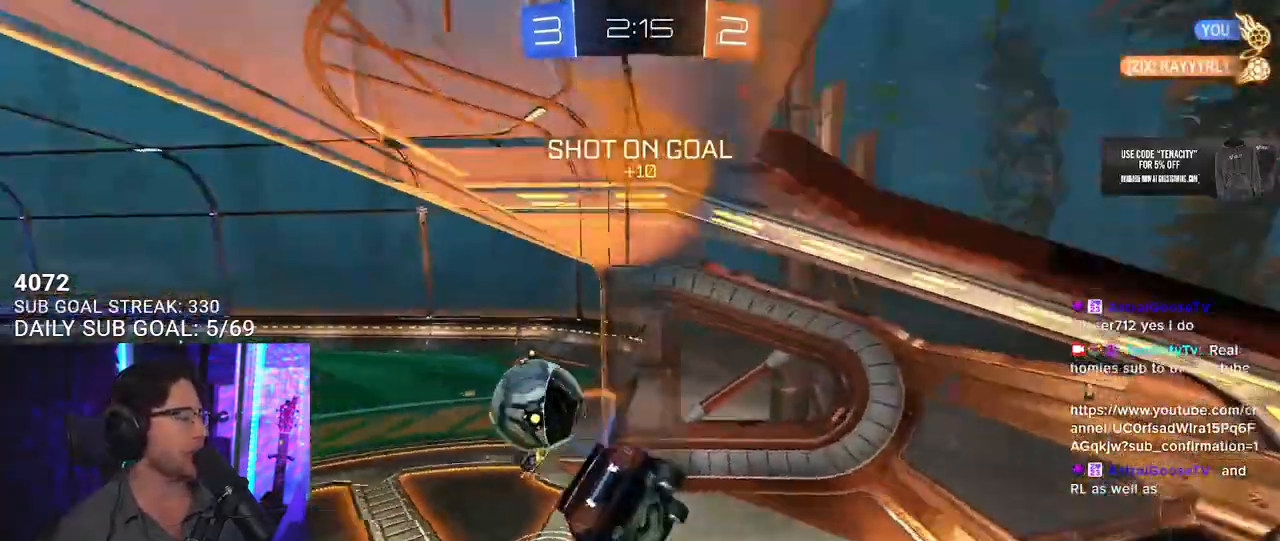
{"buttons": ["R2"], "left_stick": "down-right", "right_stick": "center", "events": [[67, "R2", "up"], [67, "left_stick", "left"], [133, "L2", "down"], [217, "L2", "up"], [250, "left_stick", "center"], [283, "R2", "down"], [300, "left_stick", "down-right"]]}
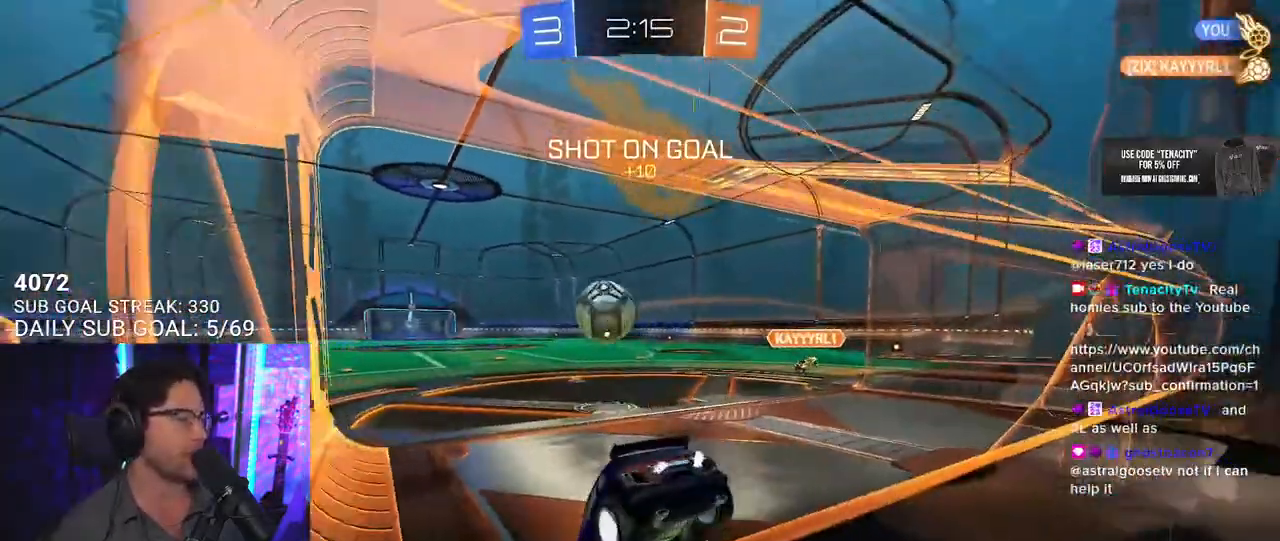
{"buttons": ["R2"], "left_stick": "down-left", "right_stick": "center", "events": [[50, "left_stick", "center"], [450, "left_stick", "down-left"]]}
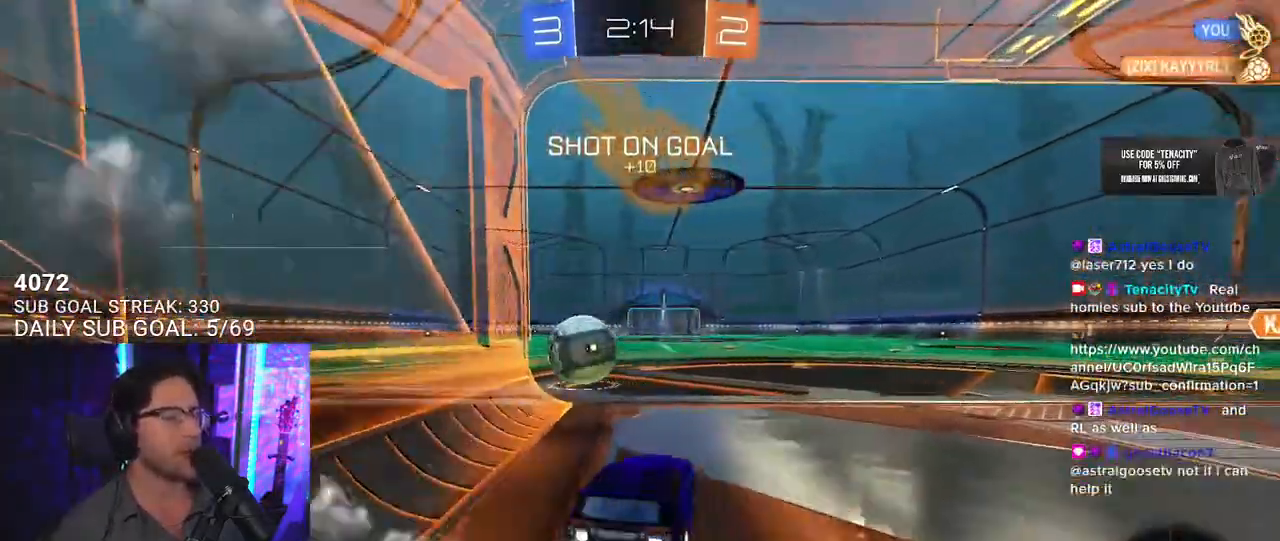
{"buttons": ["SQUARE", "R2"], "left_stick": "left", "right_stick": "center", "events": [[200, "left_stick", "center"], [350, "left_stick", "left"], [367, "SQUARE", "down"]]}
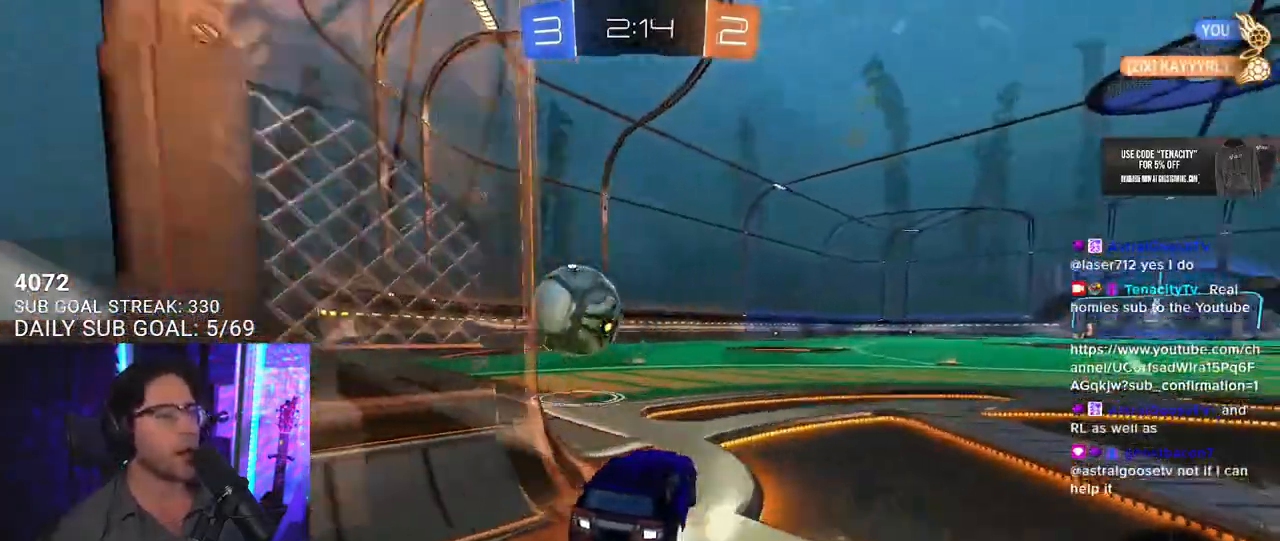
{"buttons": ["R2"], "left_stick": "center", "right_stick": "center", "events": [[17, "SQUARE", "up"], [433, "left_stick", "center"]]}
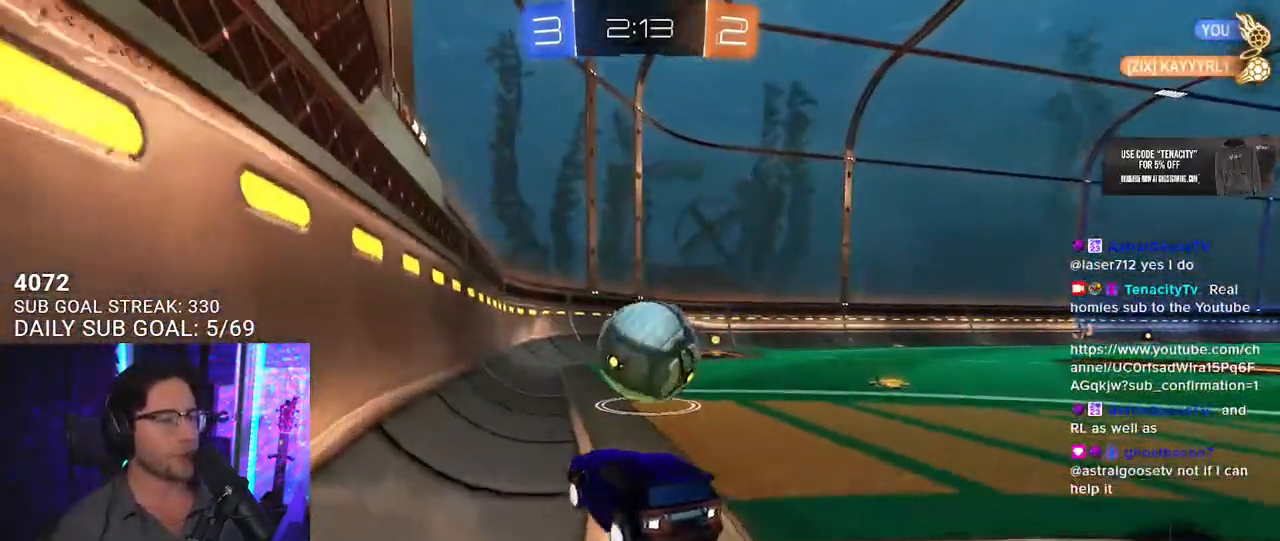
{"buttons": ["R2"], "left_stick": "right", "right_stick": "center", "events": [[33, "left_stick", "right"], [150, "left_stick", "center"], [400, "left_stick", "right"]]}